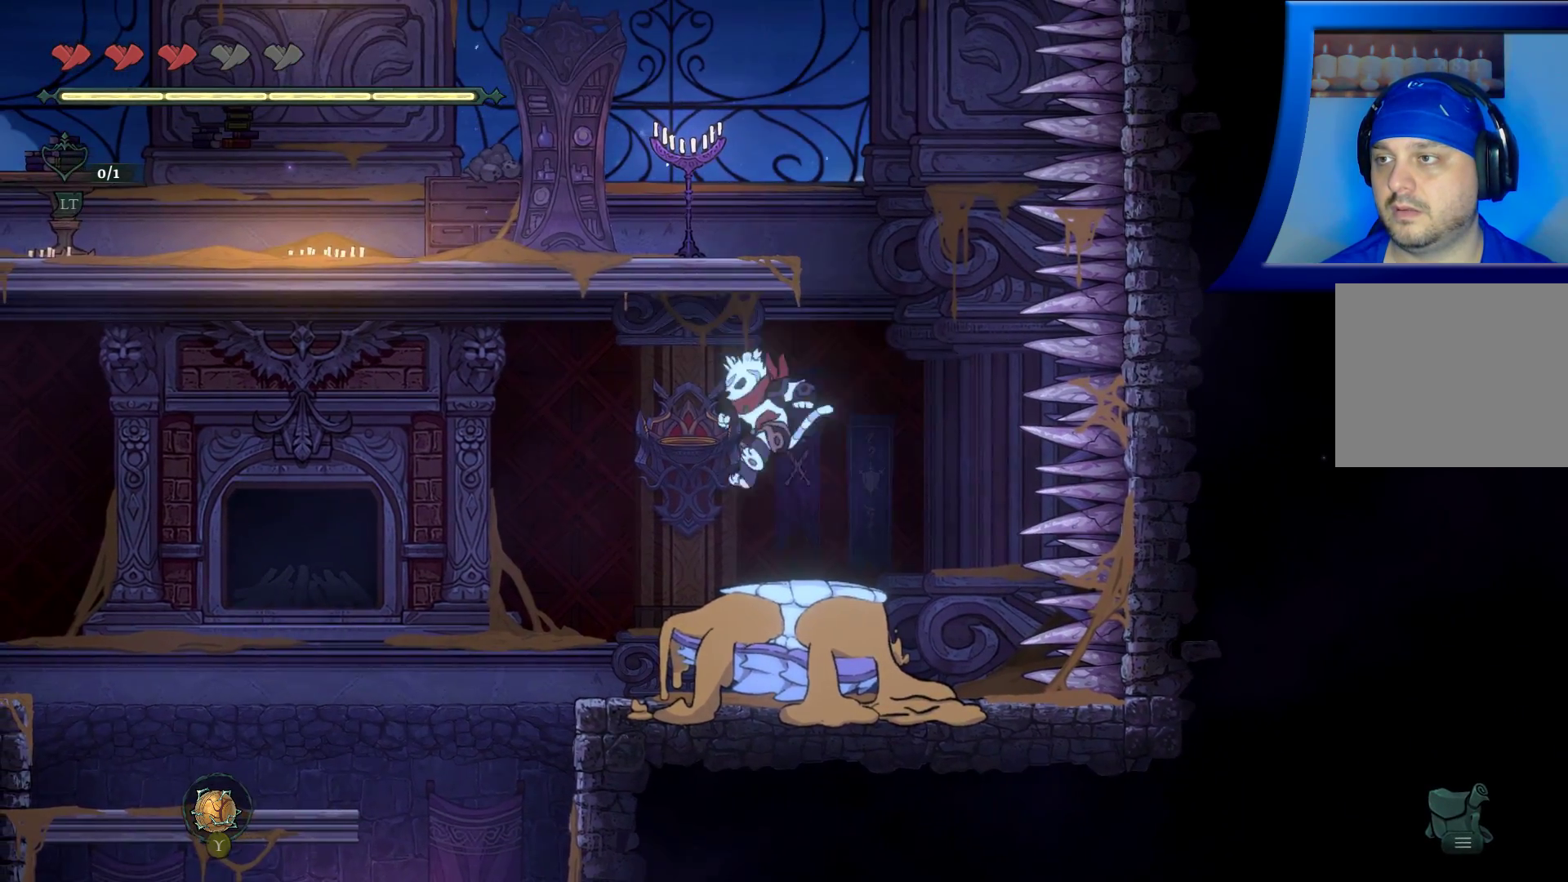
Gameplay with a controller (Xbox layout); each line is a JSON object with the inputs held at the frame after it. "events" lists button and stick changes between this image and that frame as [ms after this image, input, new state], when the widget could be followed in between. Not read: HOME L3 R3.
{"buttons": ["X"], "left_stick": "left", "right_stick": "center", "events": [[300, "left_stick", "left"], [400, "X", "down"]]}
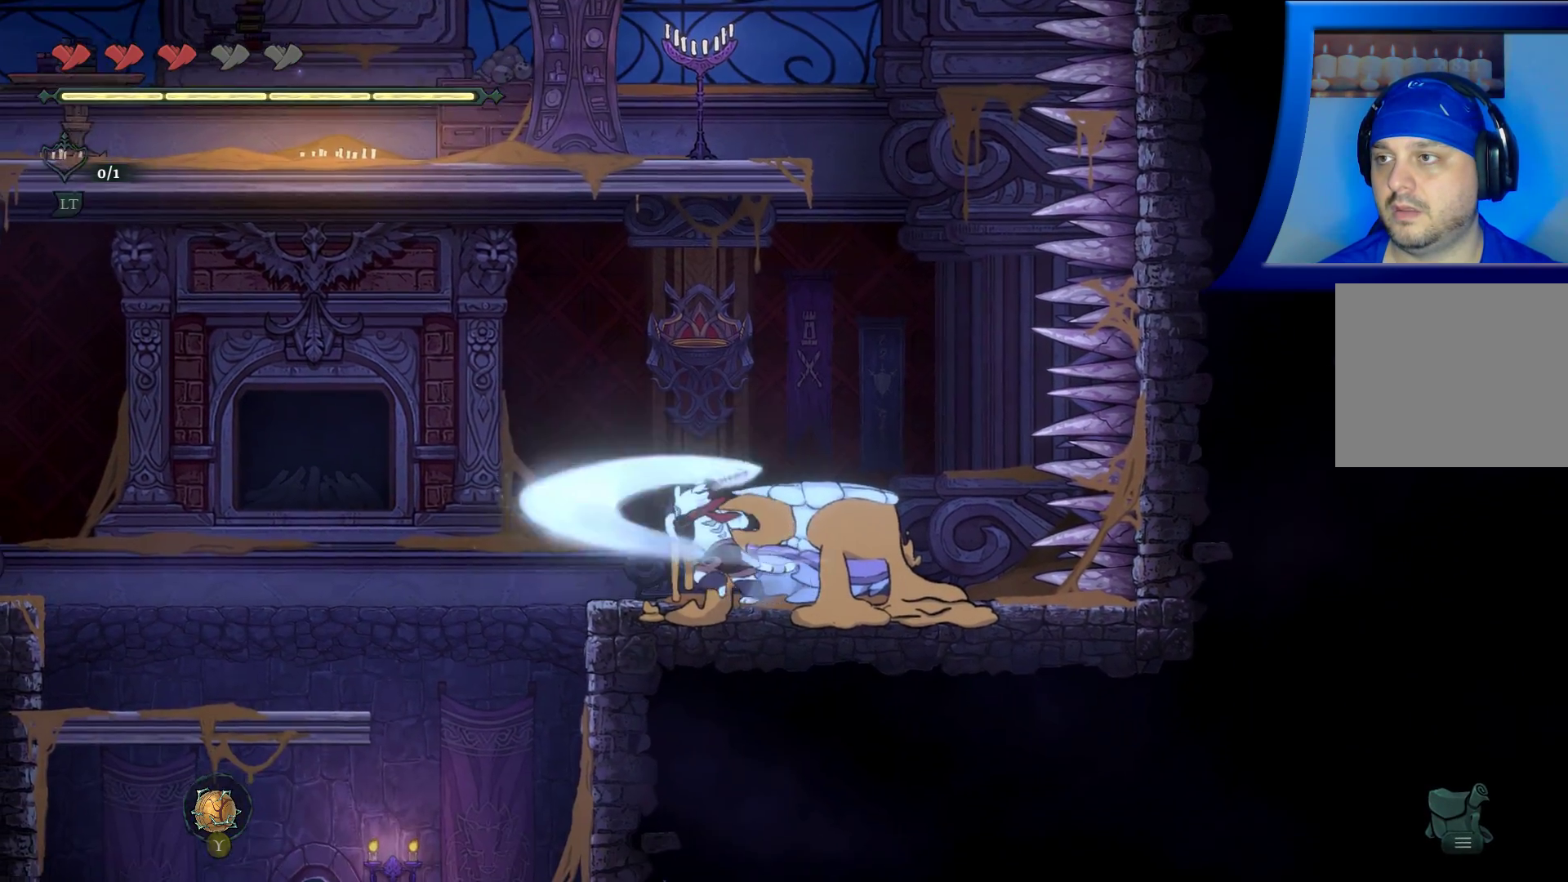
{"buttons": ["A"], "left_stick": "left", "right_stick": "center", "events": [[150, "X", "up"], [233, "A", "down"]]}
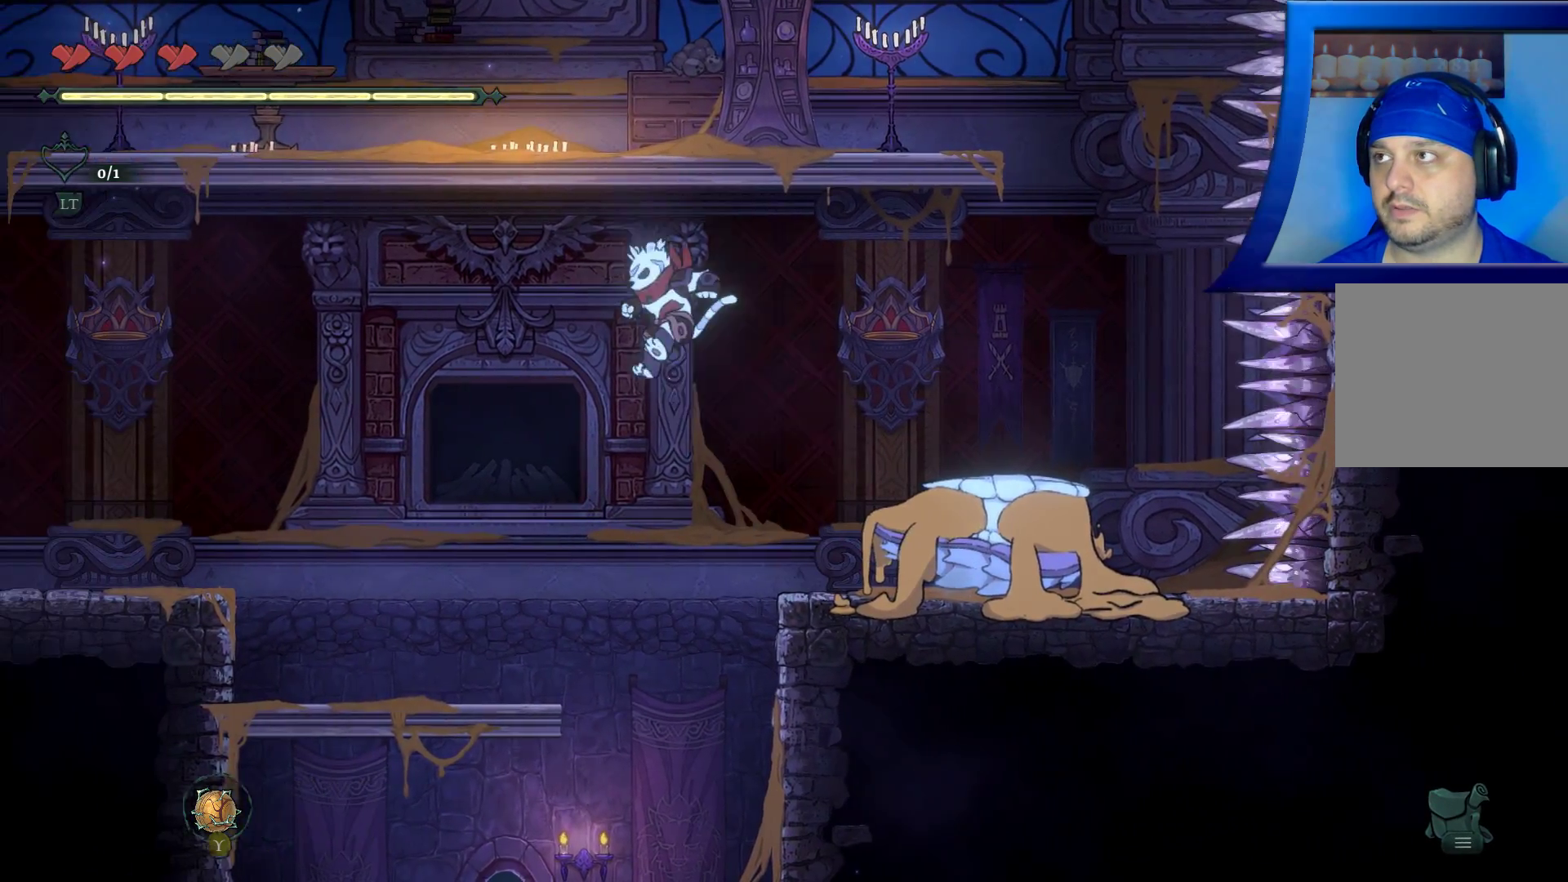
{"buttons": [], "left_stick": "left", "right_stick": "center", "events": [[333, "A", "up"]]}
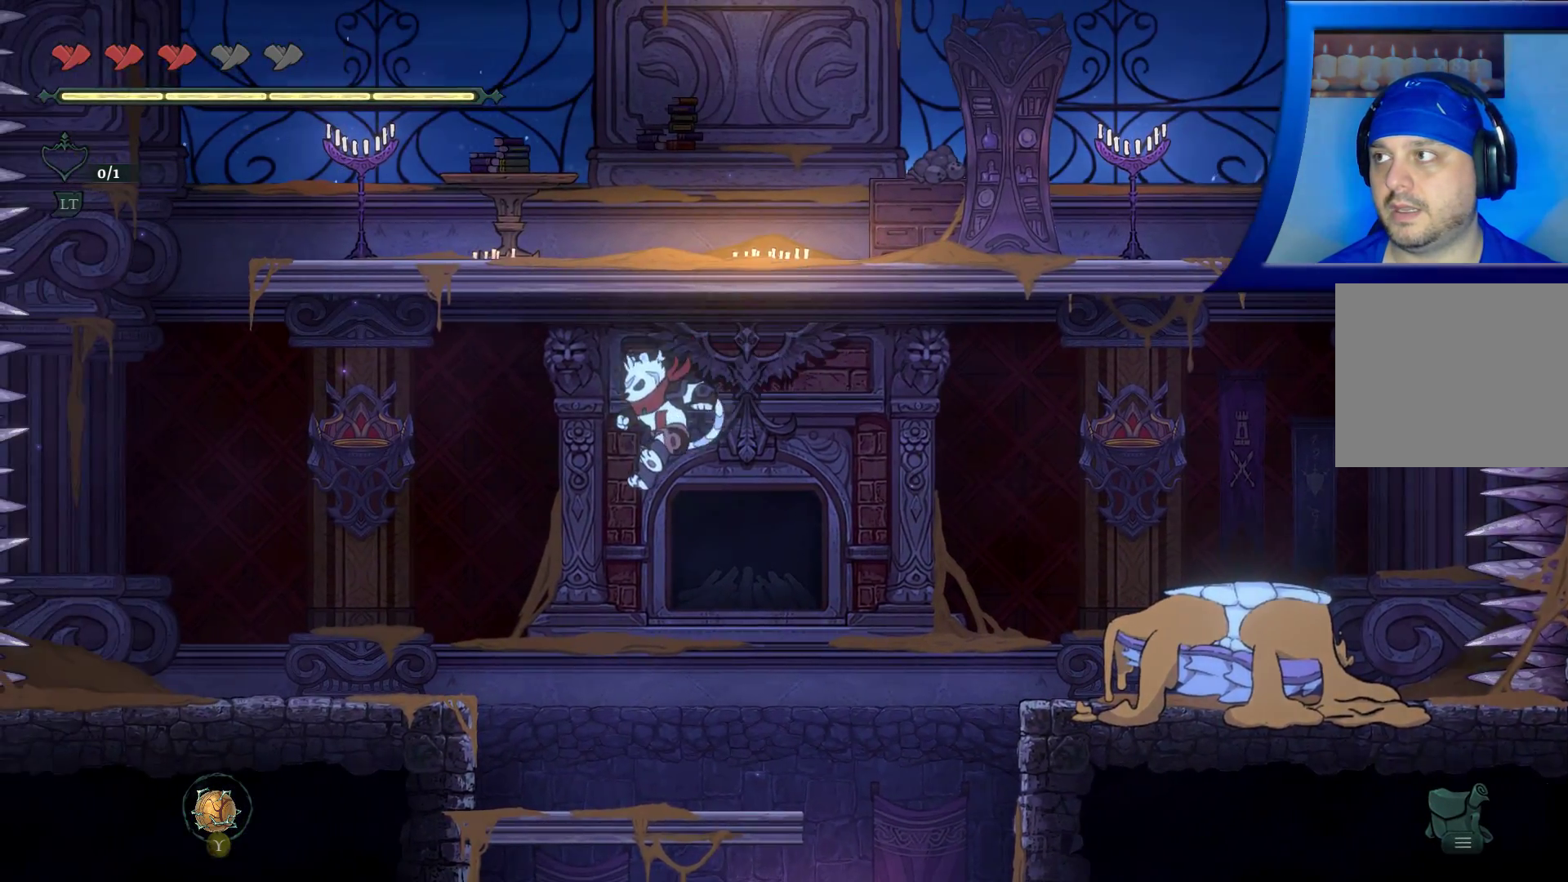
{"buttons": ["A"], "left_stick": "left", "right_stick": "center", "events": [[417, "A", "down"]]}
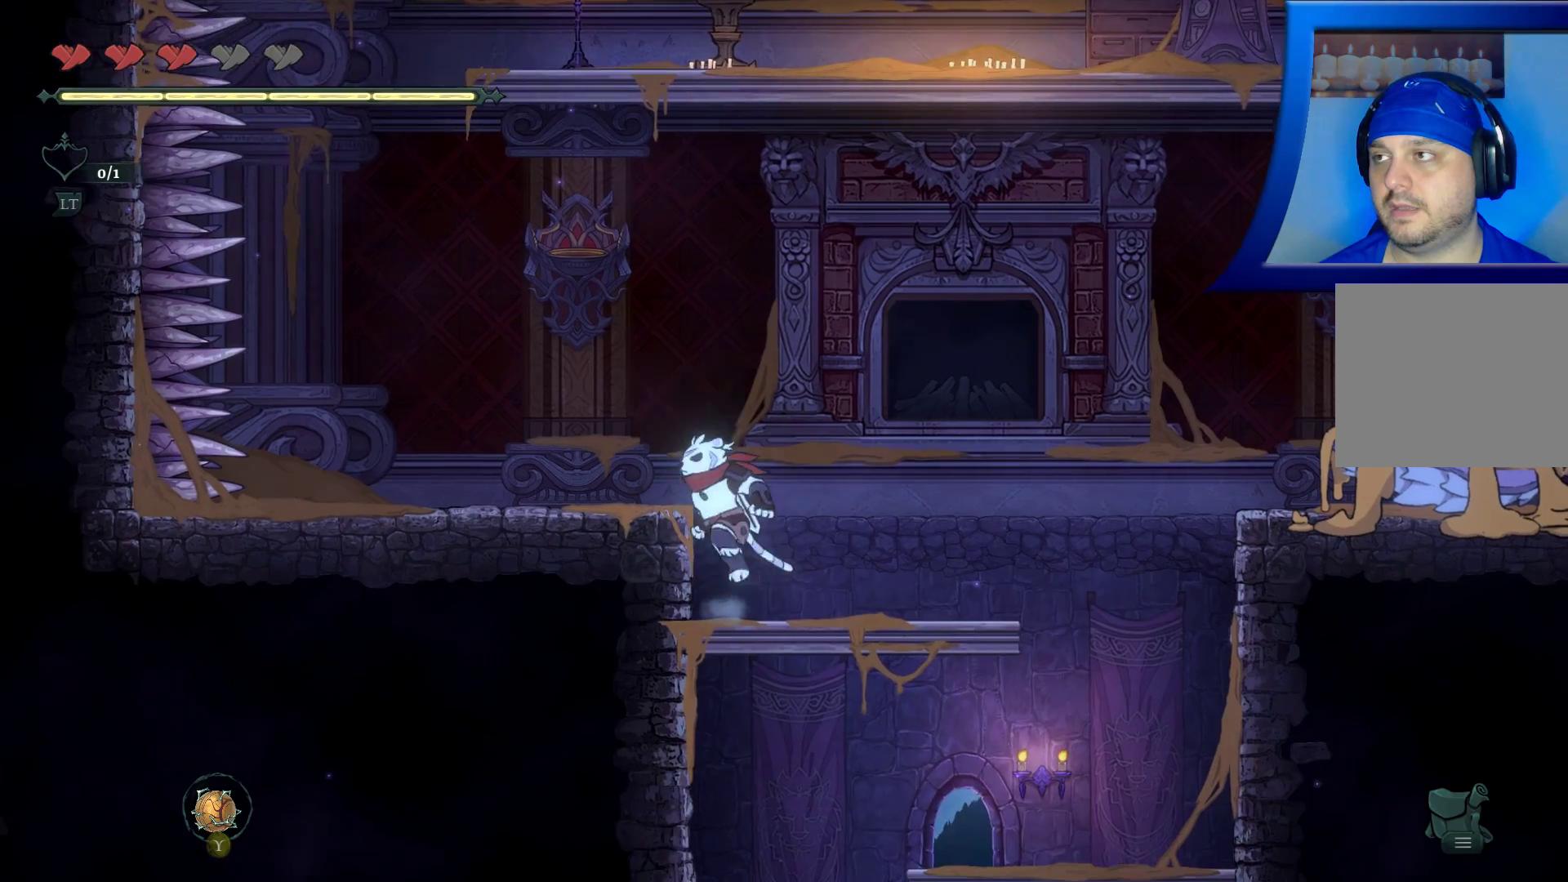
{"buttons": [], "left_stick": "center", "right_stick": "center", "events": [[200, "A", "up"], [417, "left_stick", "center"]]}
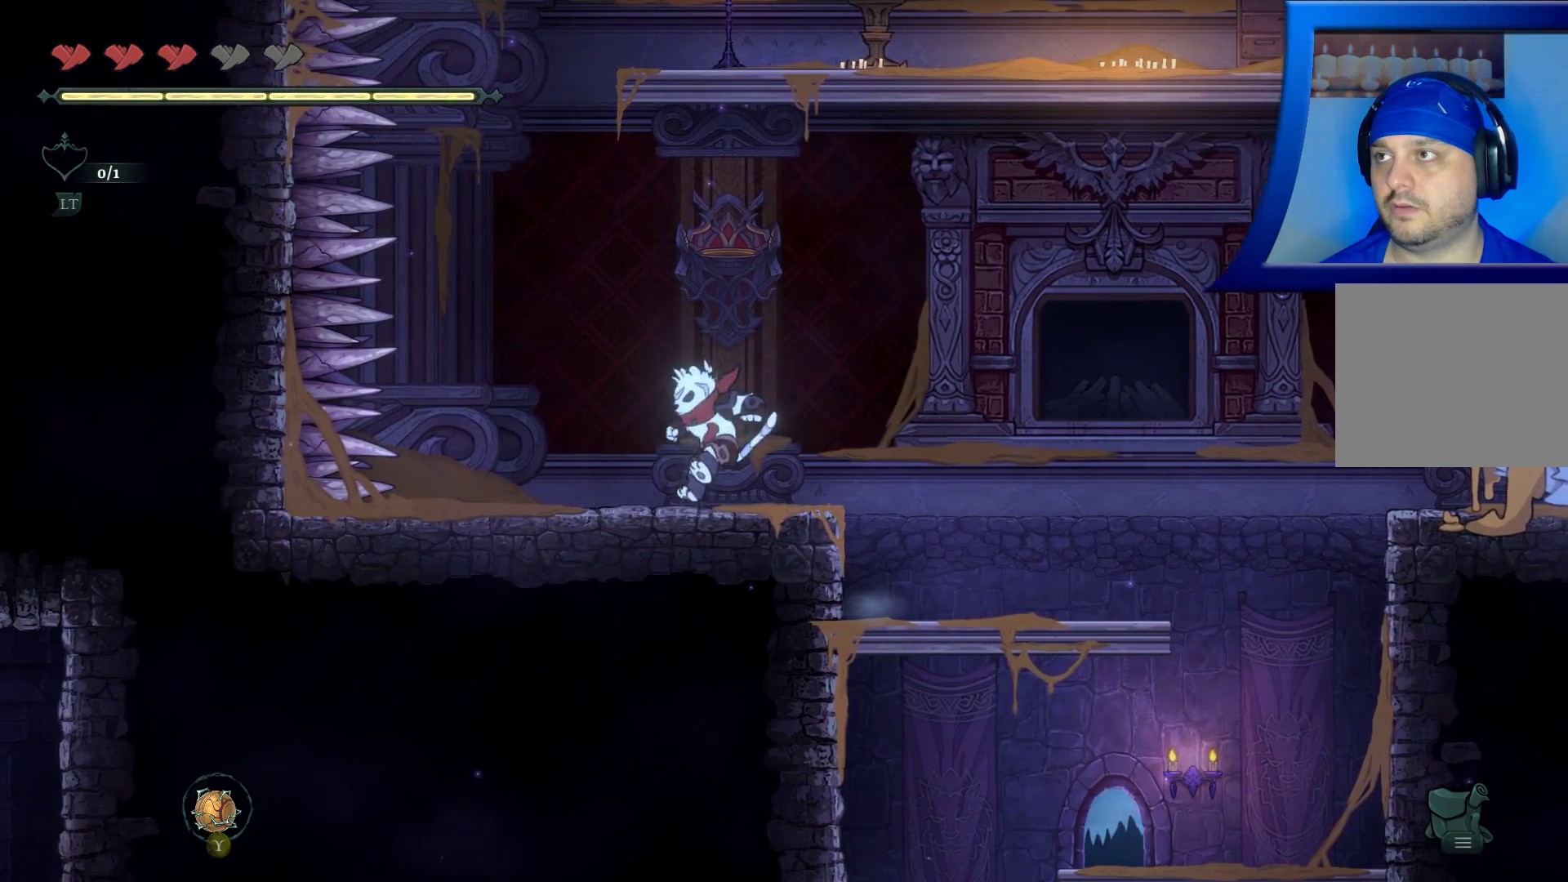
{"buttons": ["A"], "left_stick": "center", "right_stick": "center", "events": [[100, "A", "down"]]}
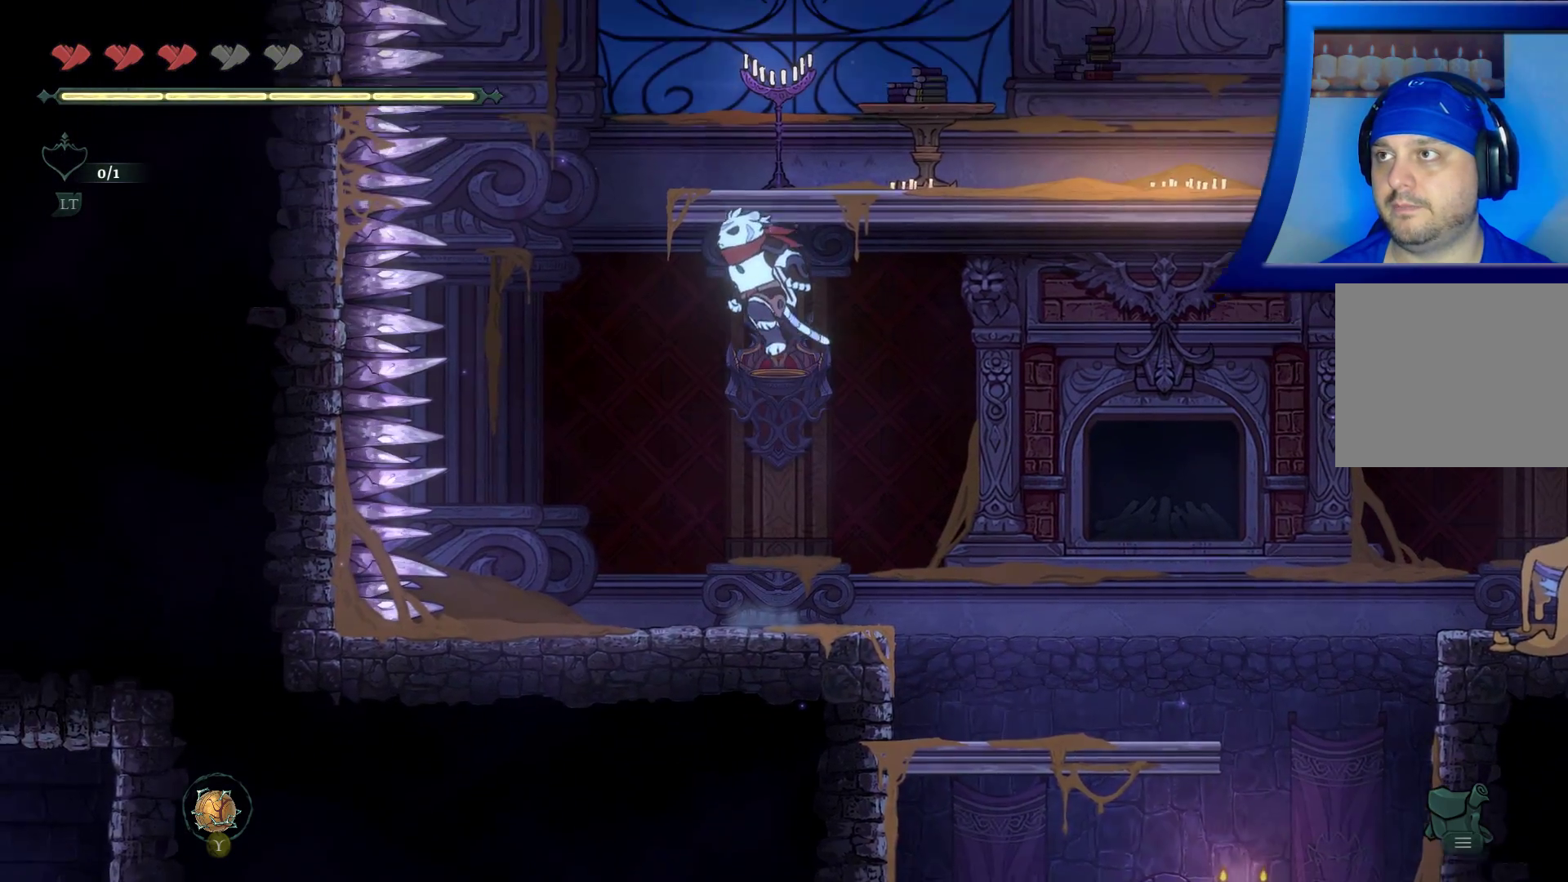
{"buttons": [], "left_stick": "center", "right_stick": "center", "events": [[250, "A", "up"]]}
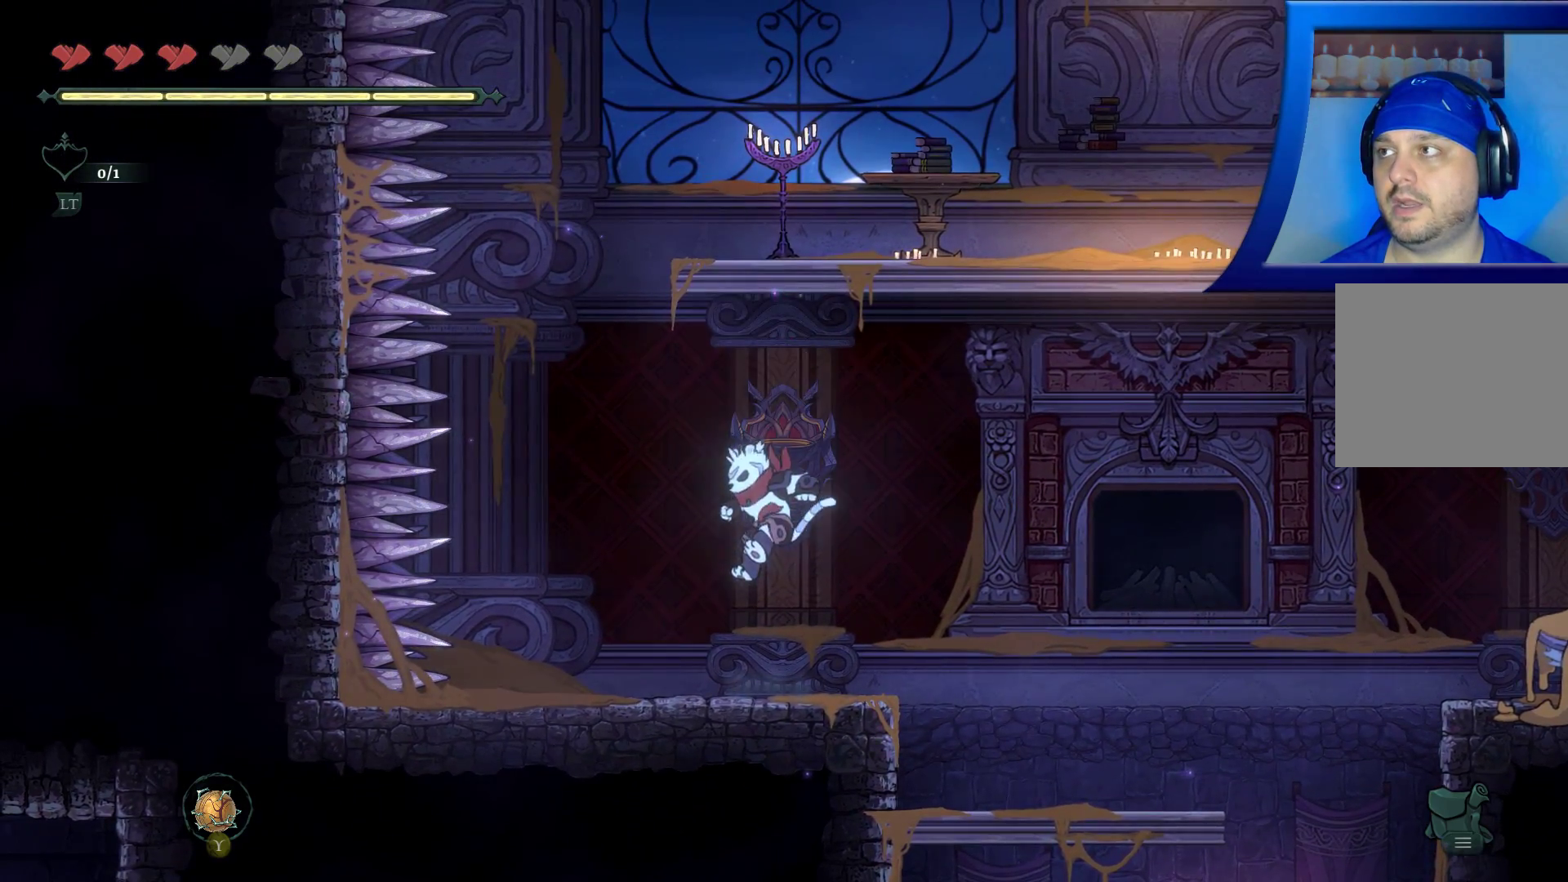
{"buttons": [], "left_stick": "right", "right_stick": "center", "events": [[133, "left_stick", "right"]]}
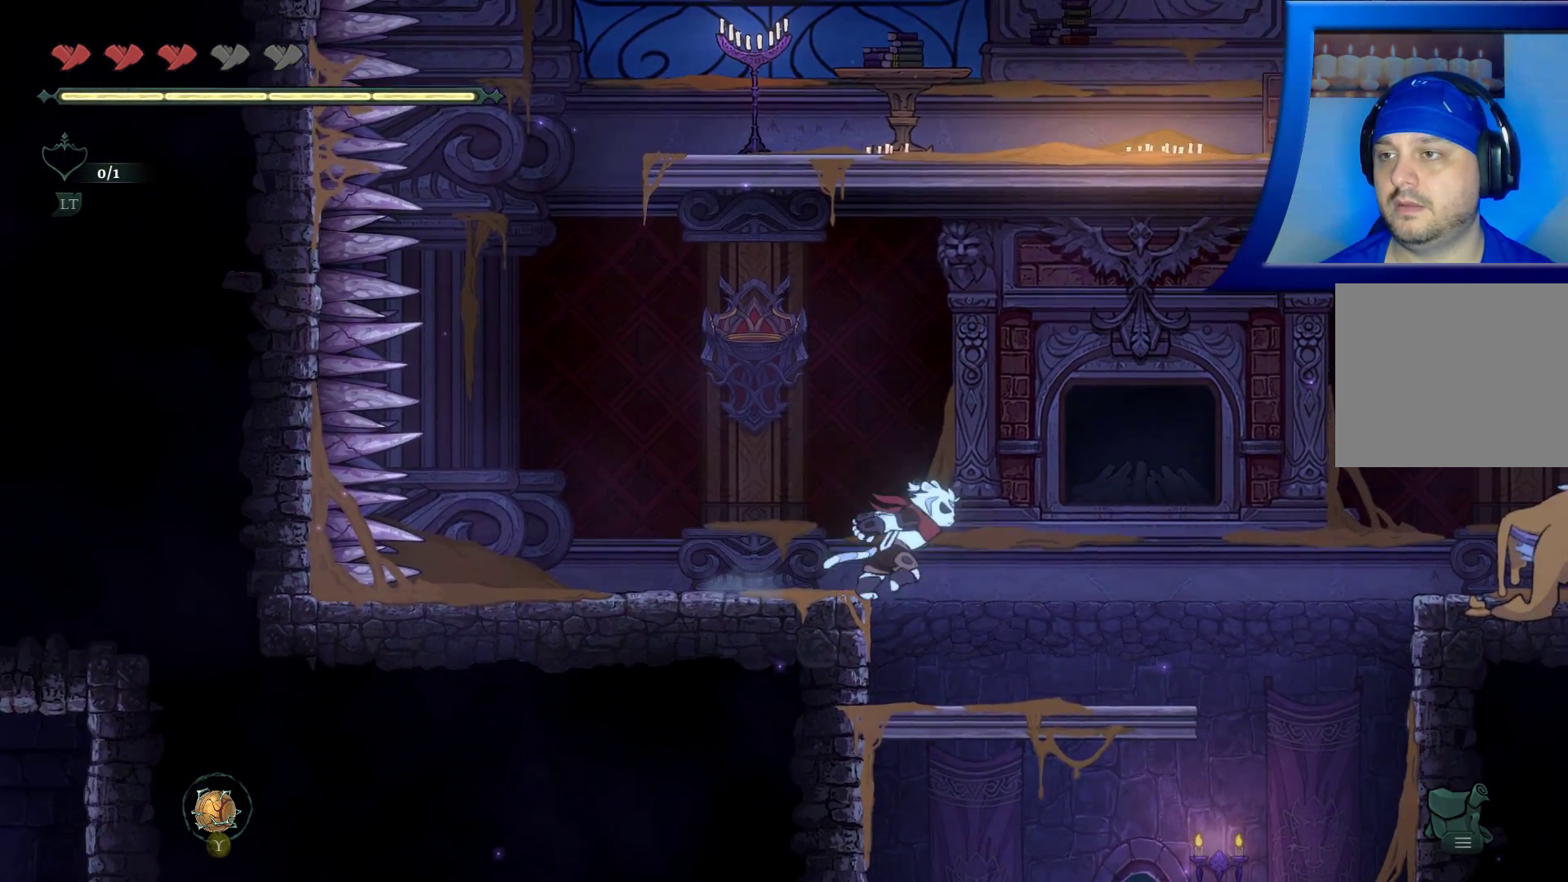
{"buttons": [], "left_stick": "right", "right_stick": "center", "events": []}
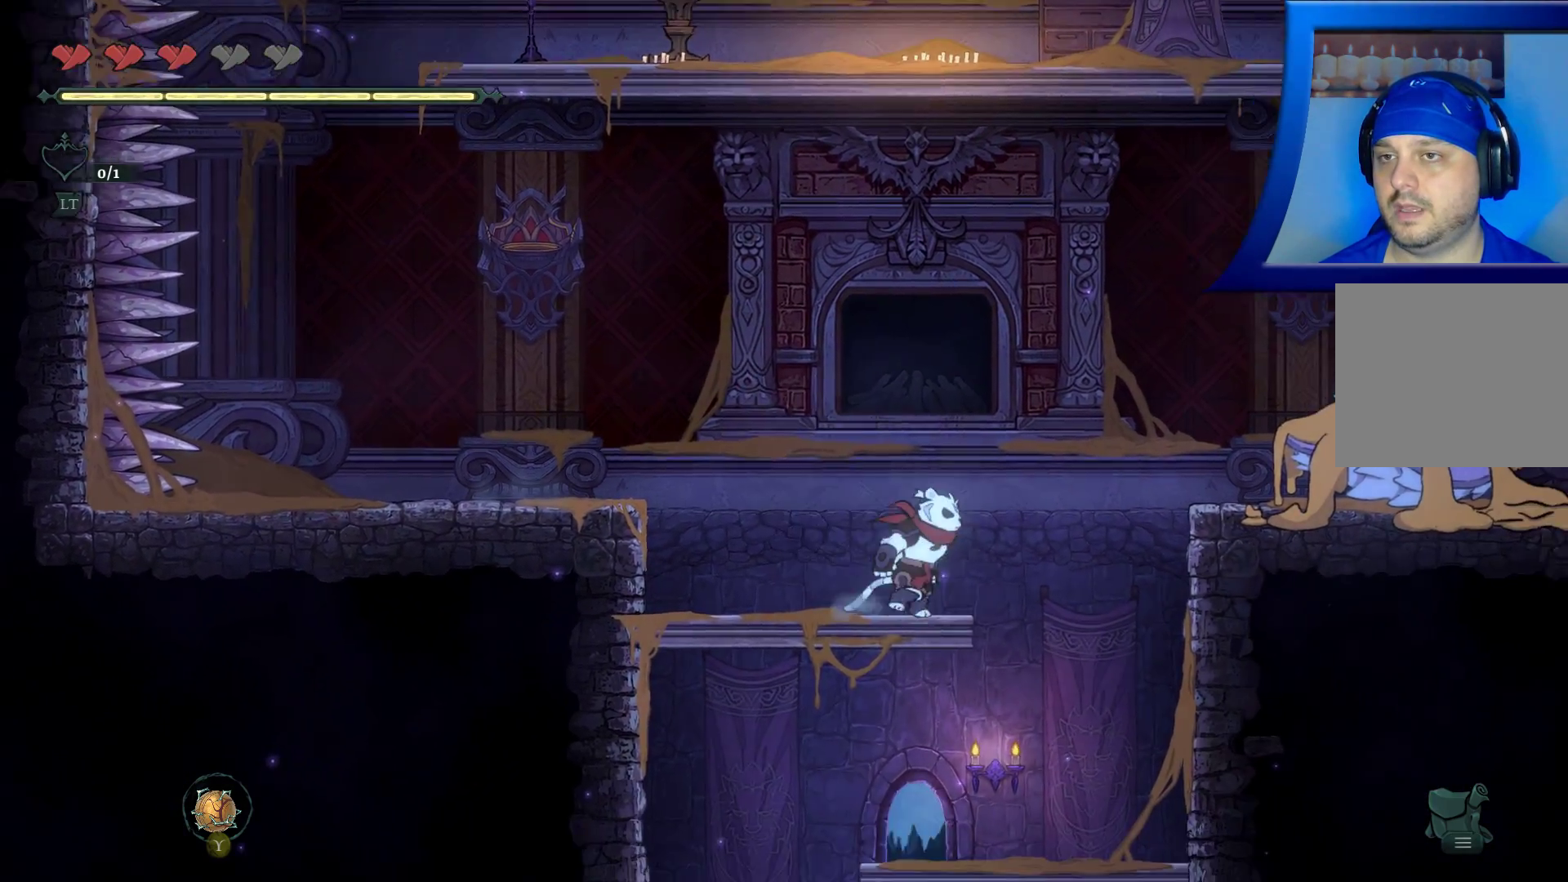
{"buttons": ["A"], "left_stick": "right", "right_stick": "center", "events": [[83, "A", "down"]]}
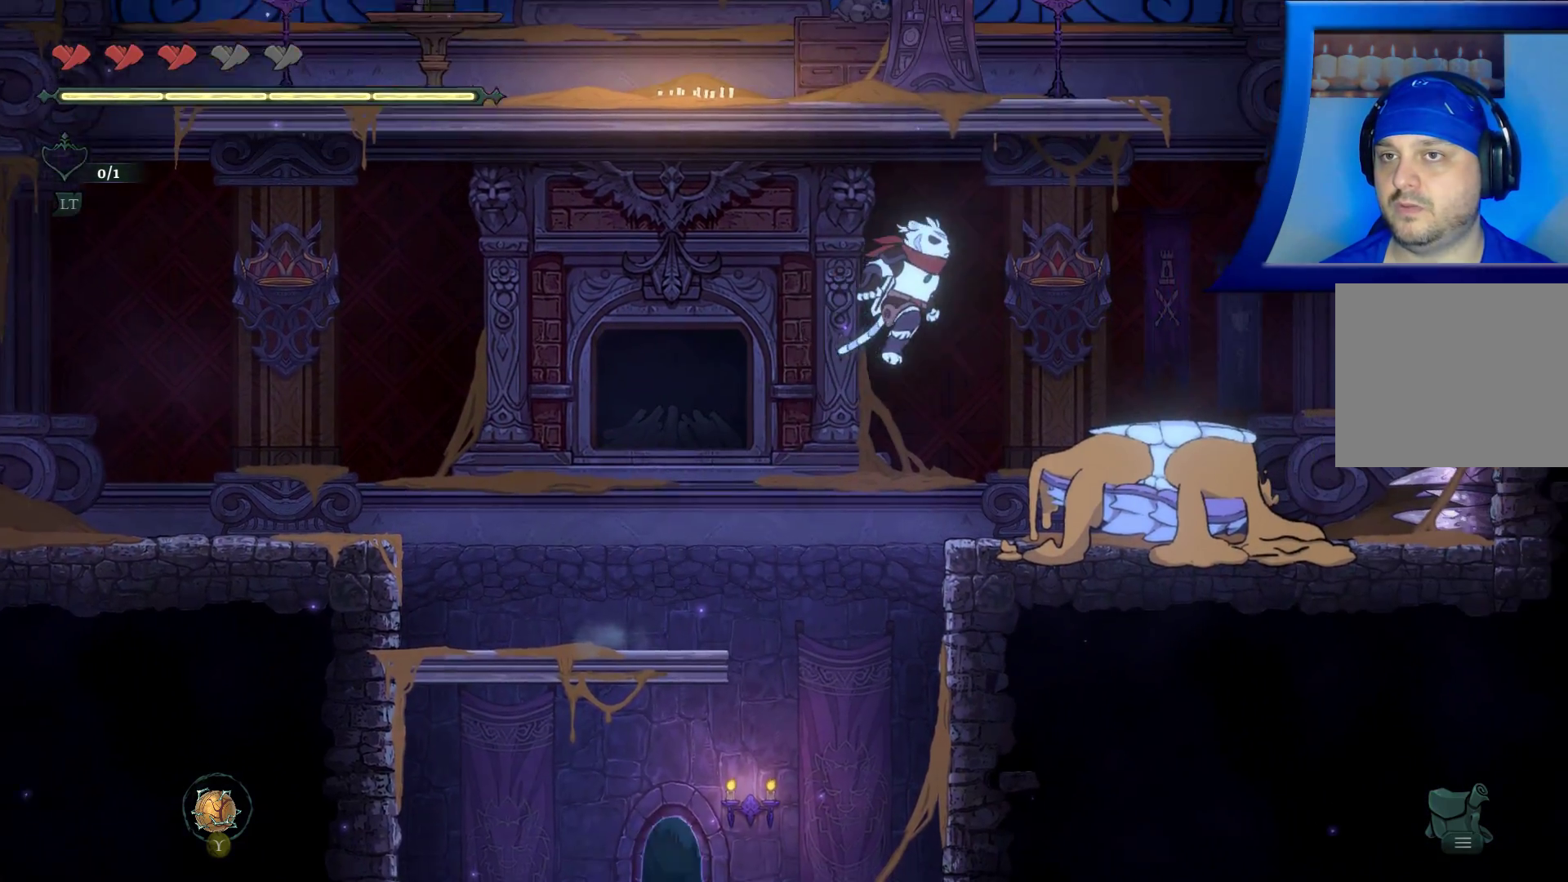
{"buttons": [], "left_stick": "right", "right_stick": "center", "events": [[100, "X", "down"], [200, "A", "up"], [233, "X", "up"]]}
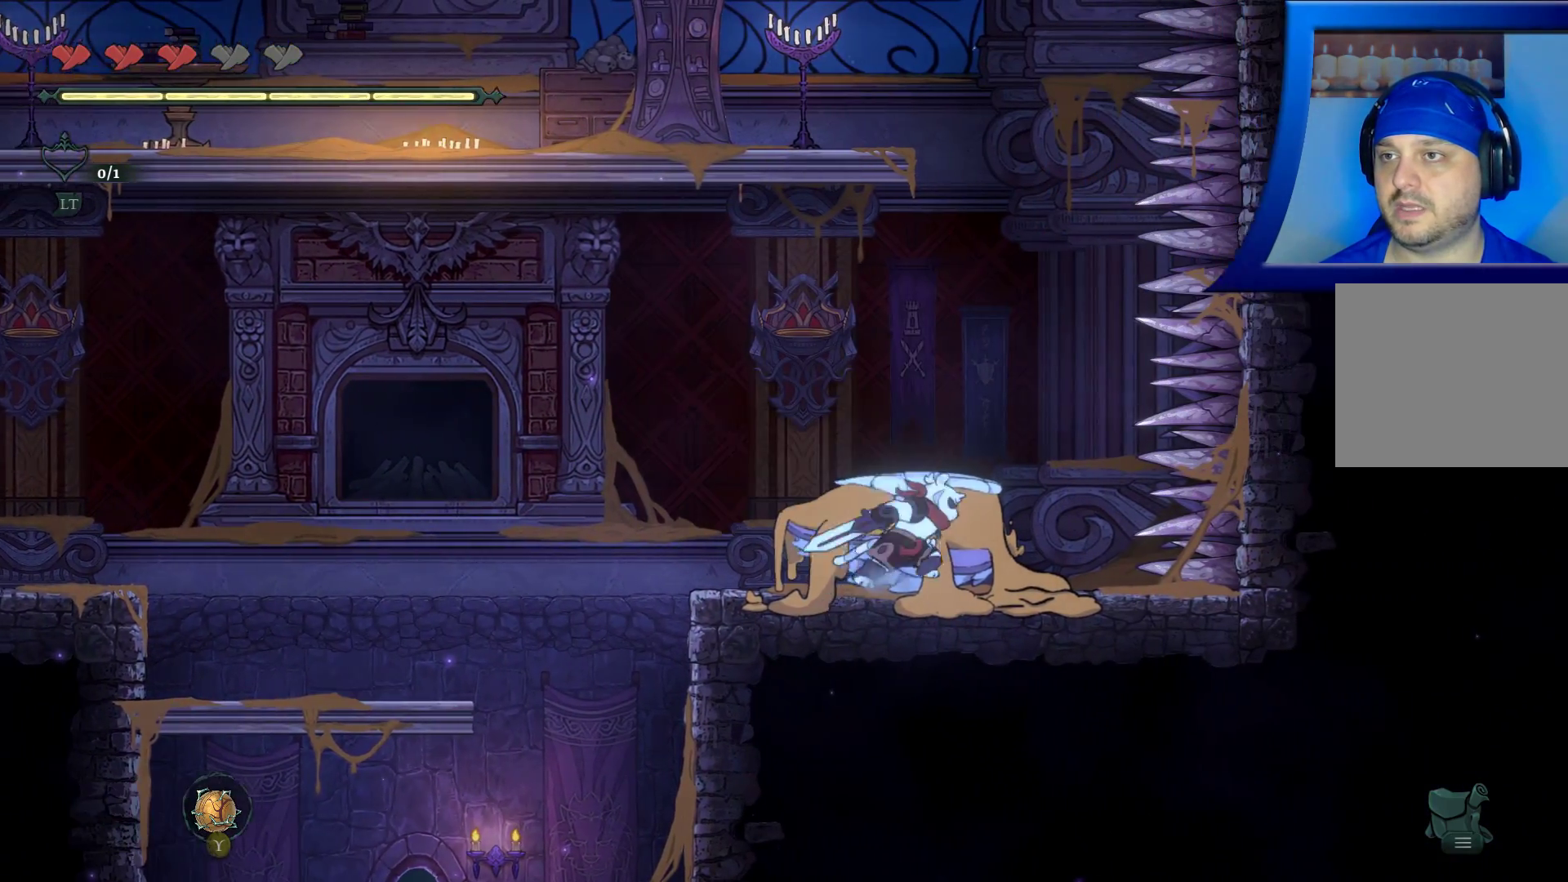
{"buttons": [], "left_stick": "center", "right_stick": "center", "events": [[33, "left_stick", "center"]]}
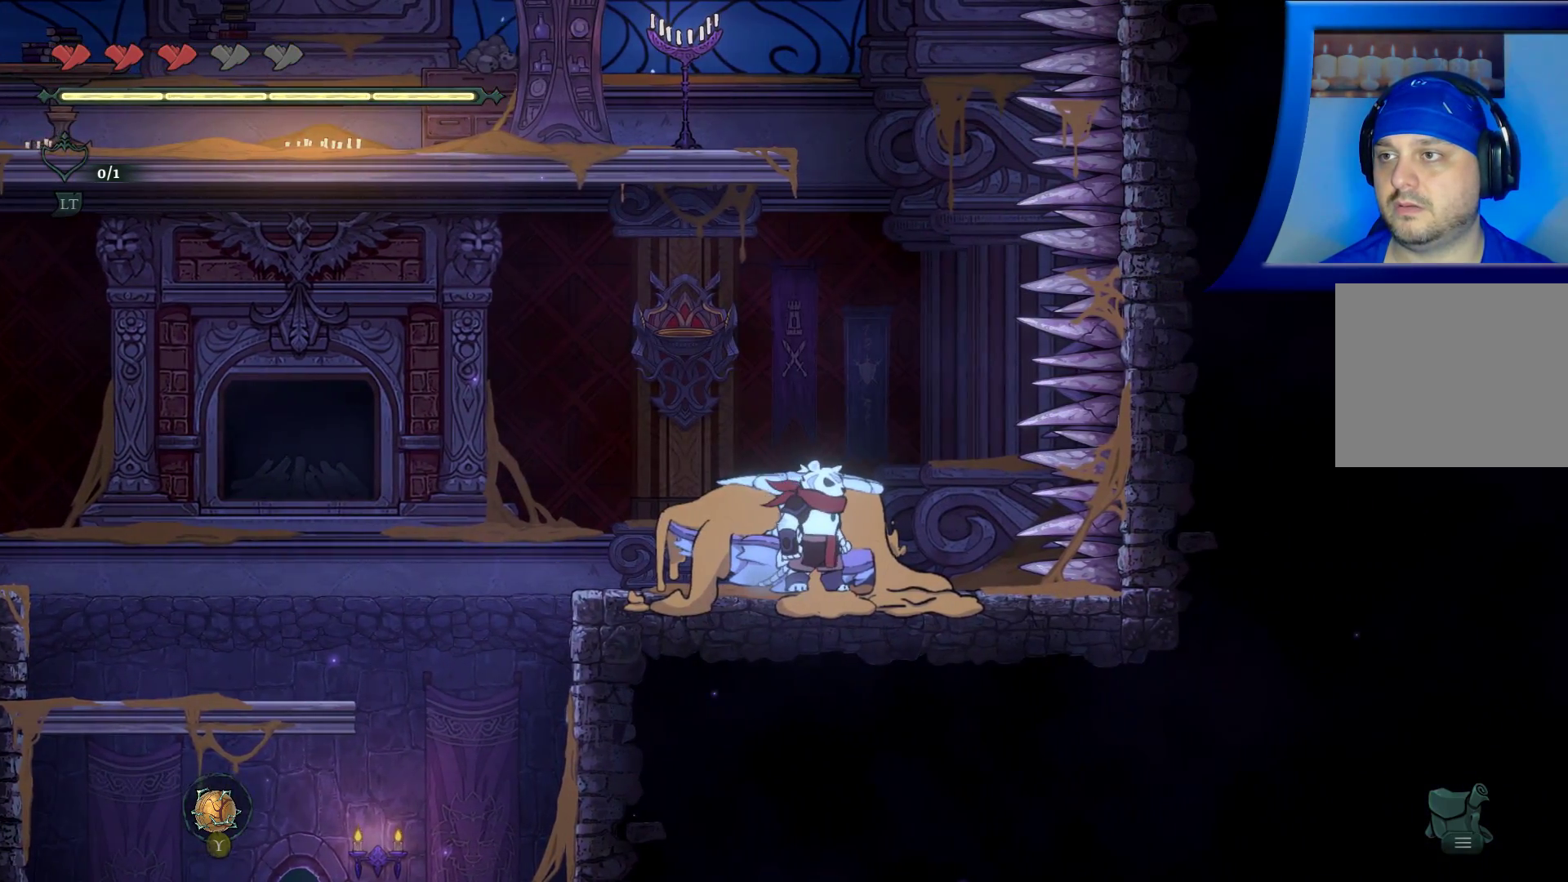
{"buttons": [], "left_stick": "center", "right_stick": "center", "events": []}
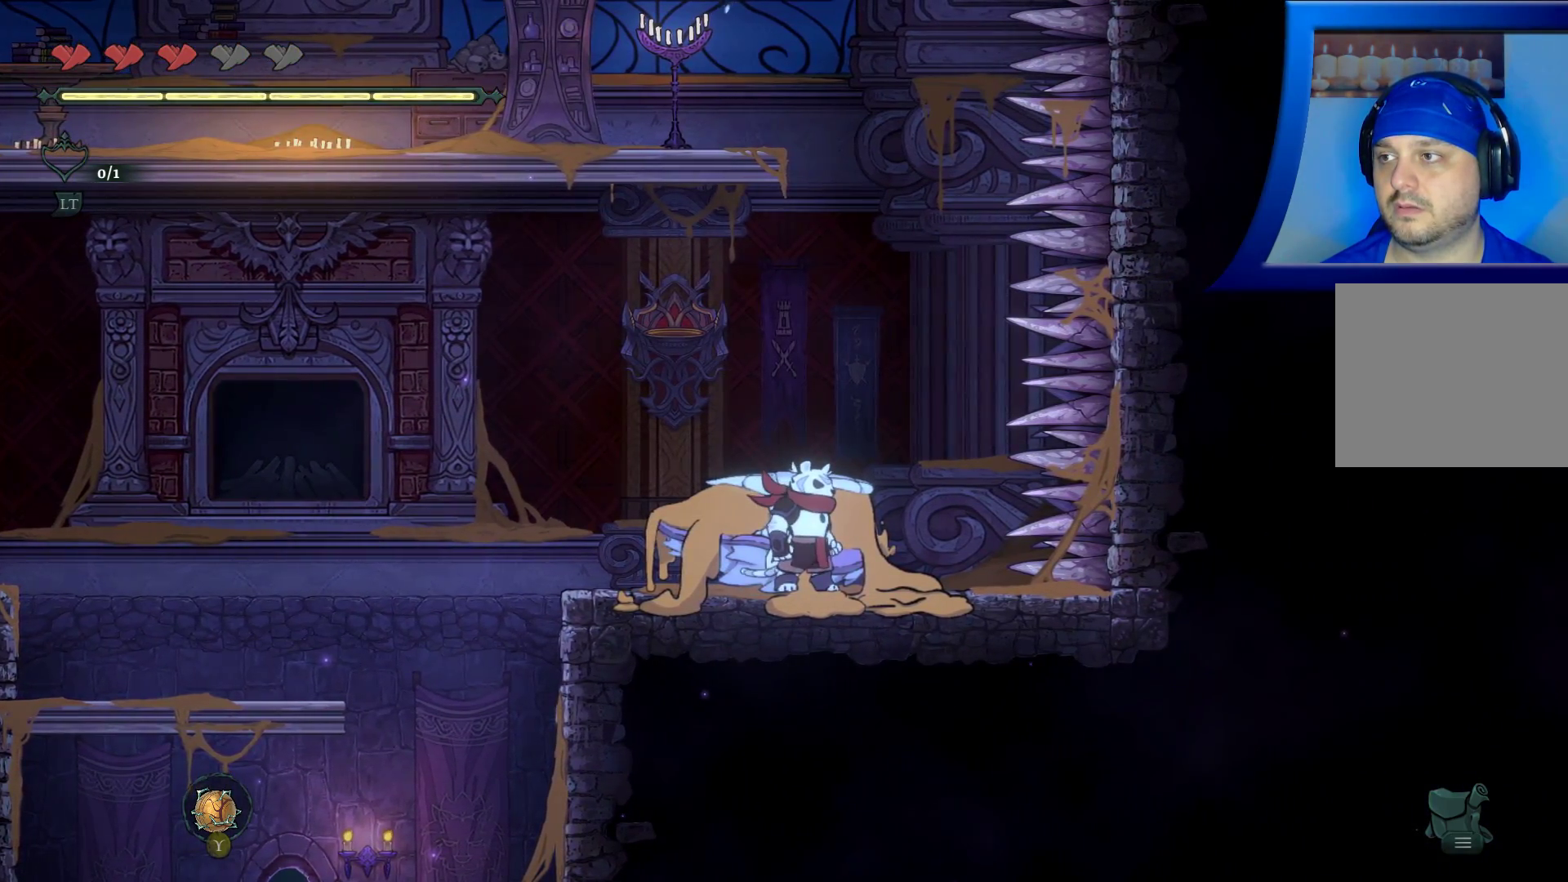
{"buttons": ["SELECT"], "left_stick": "center", "right_stick": "center", "events": [[450, "SELECT", "down"]]}
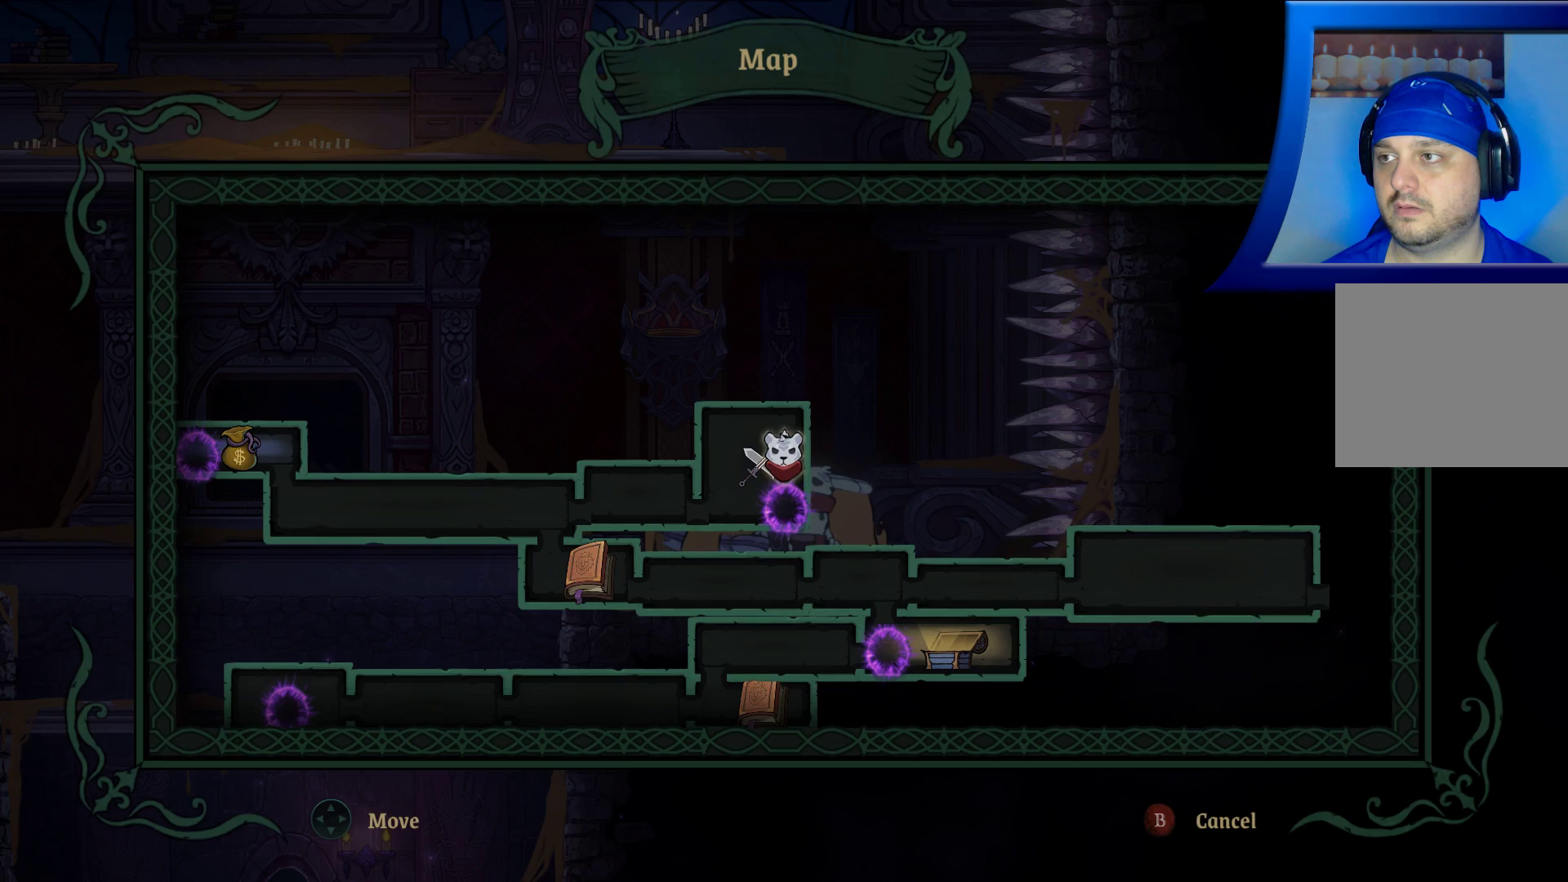
{"buttons": [], "left_stick": "center", "right_stick": "center", "events": [[217, "SELECT", "up"]]}
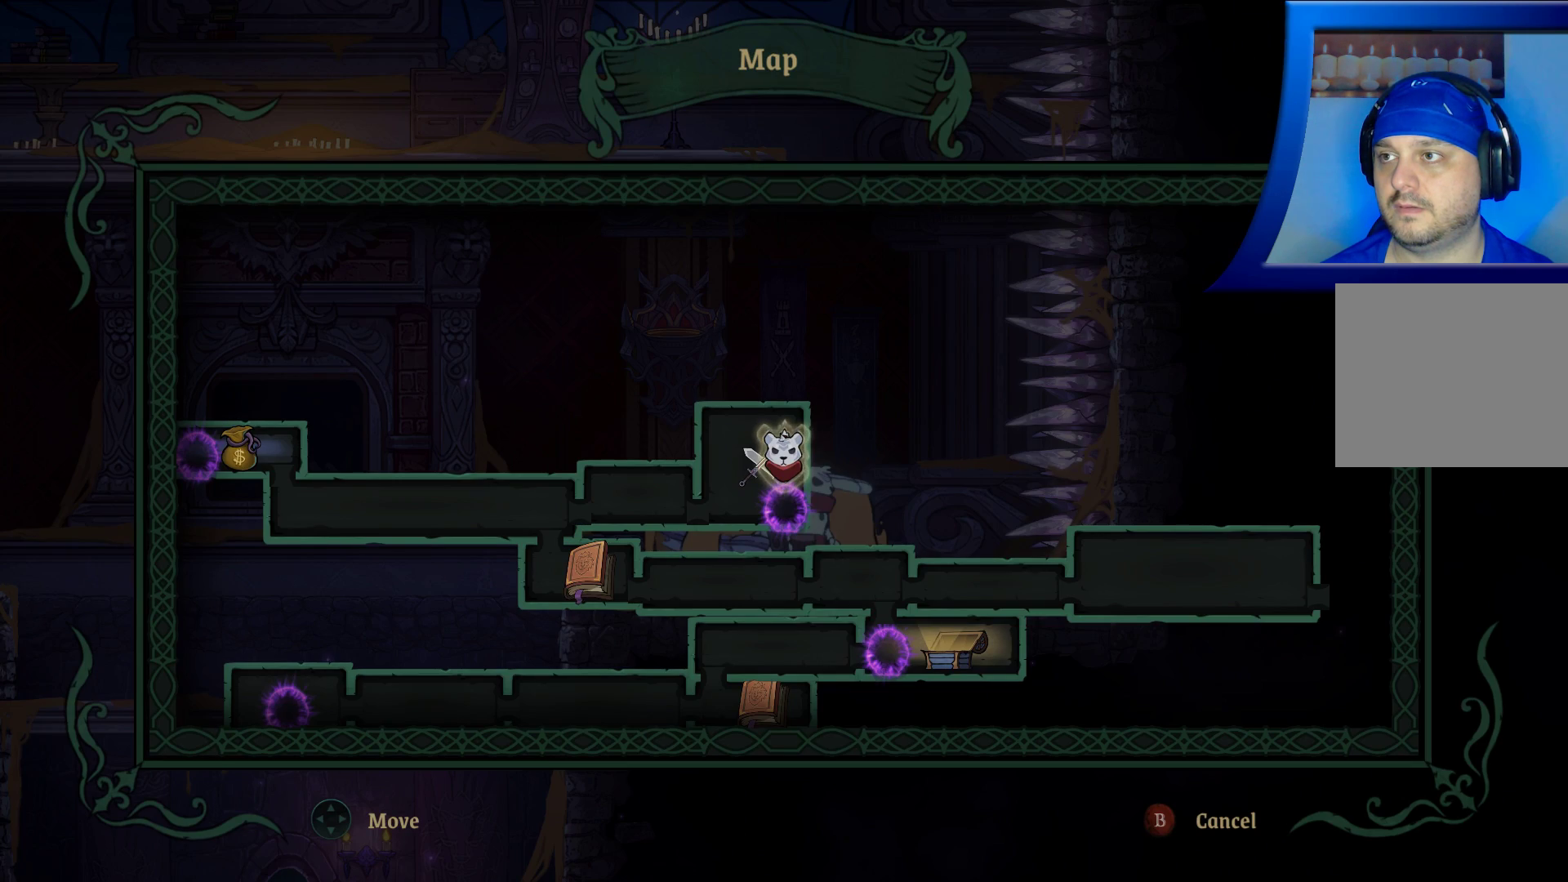
{"buttons": [], "left_stick": "center", "right_stick": "center", "events": []}
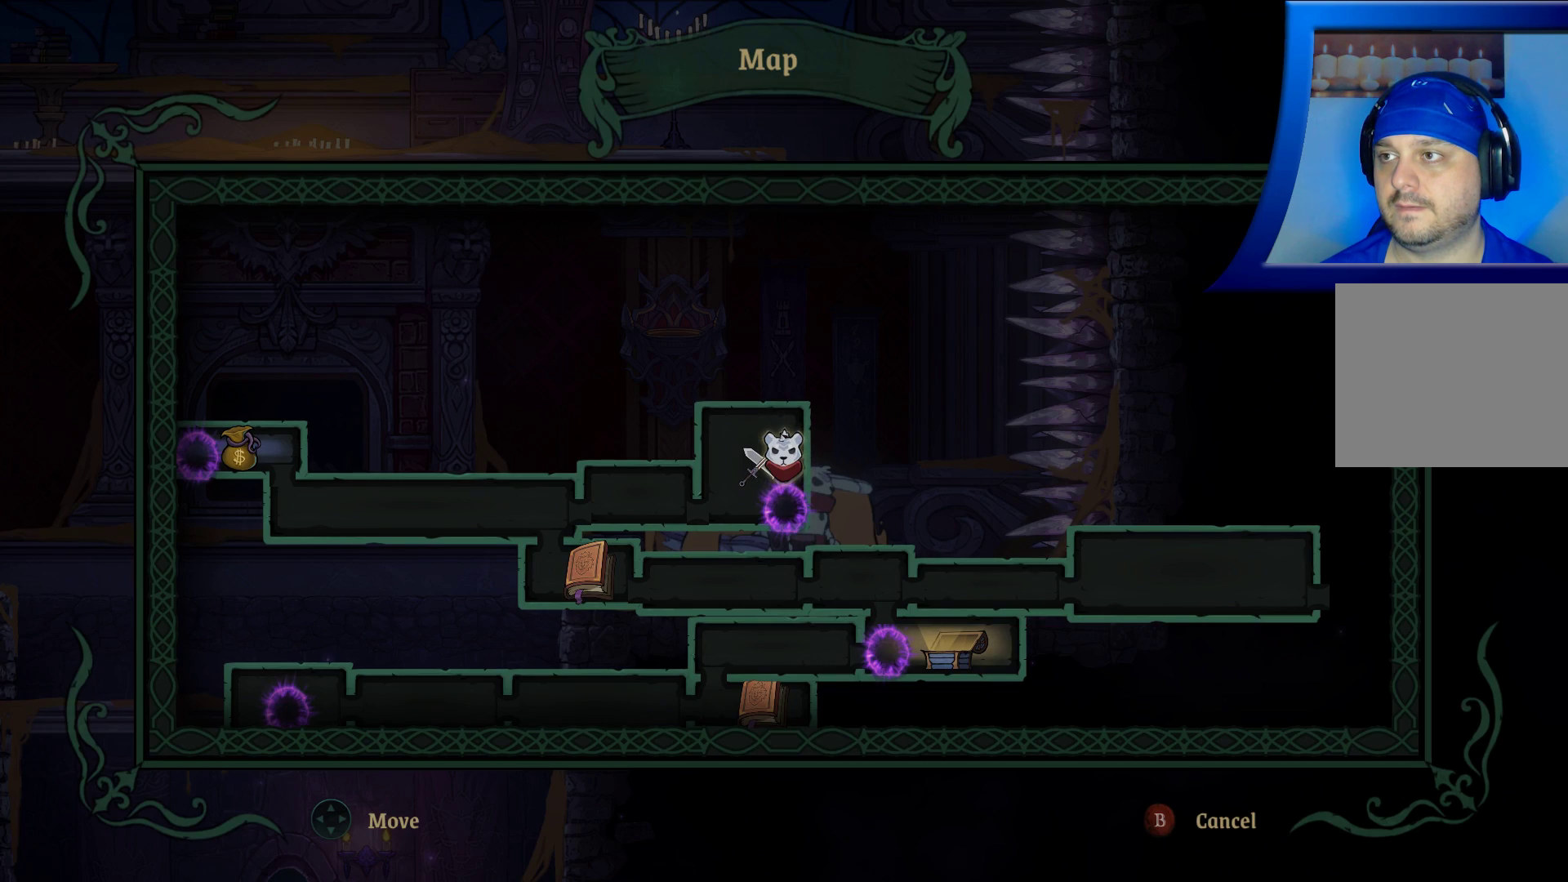
{"buttons": [], "left_stick": "center", "right_stick": "center", "events": []}
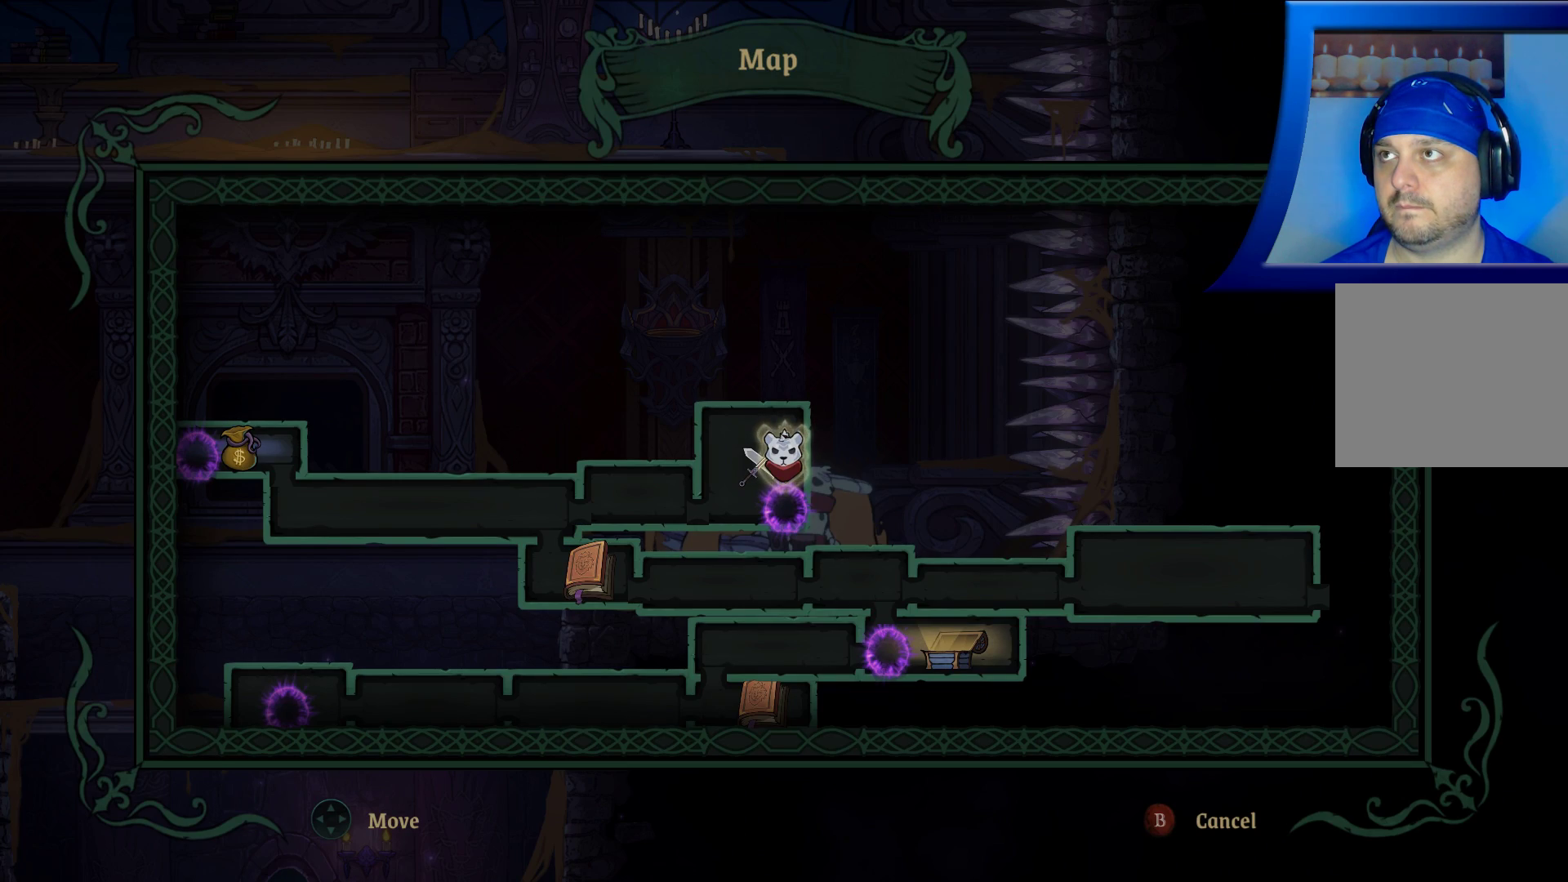
{"buttons": [], "left_stick": "center", "right_stick": "center", "events": [[183, "SELECT", "down"], [433, "SELECT", "up"]]}
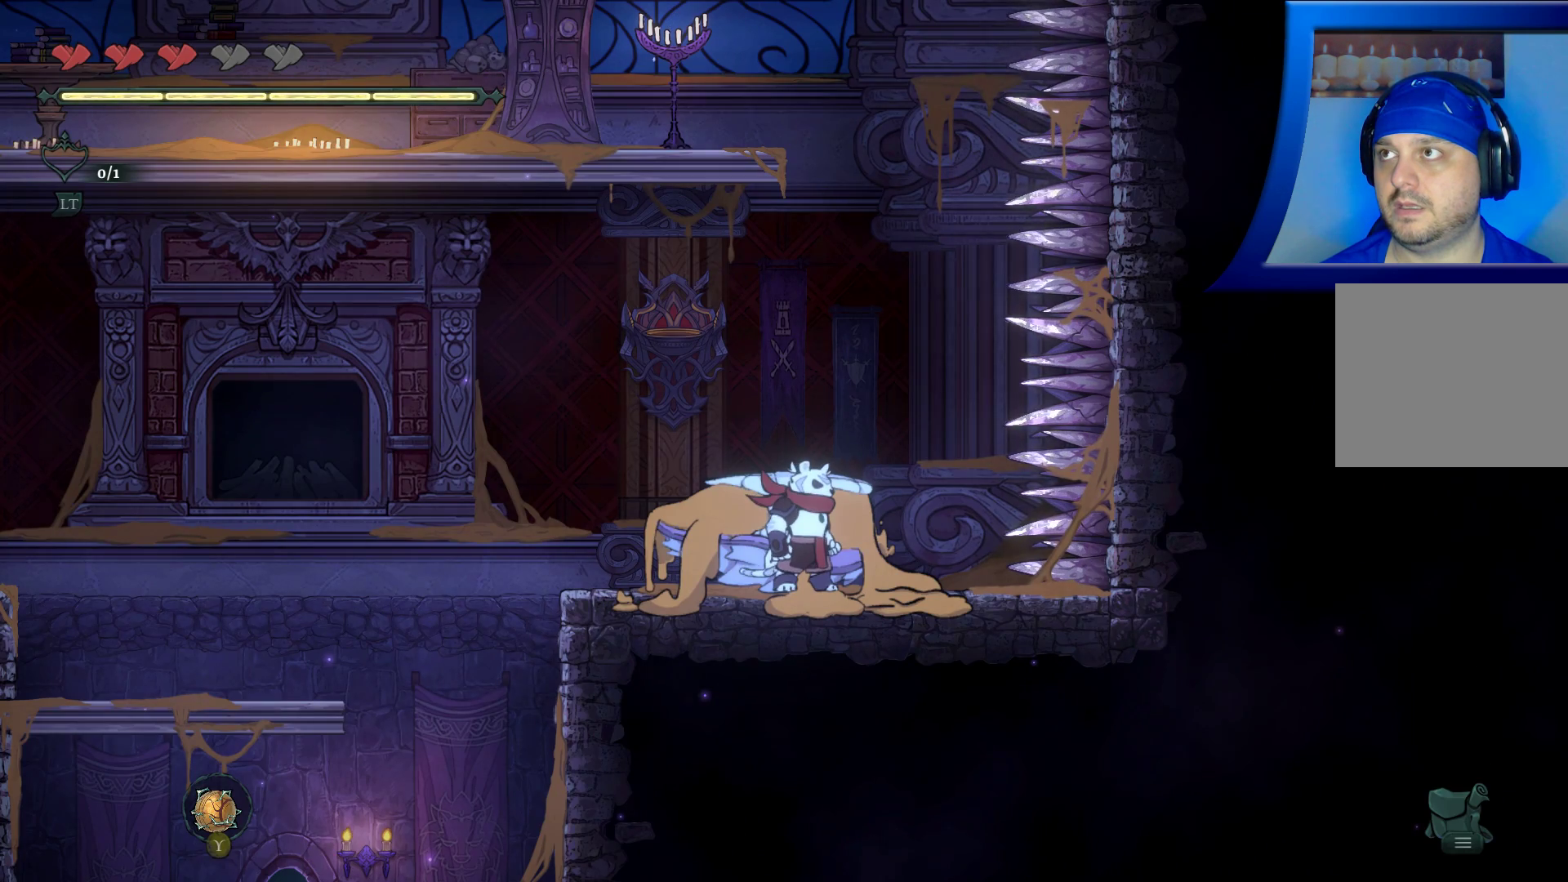
{"buttons": ["START"], "left_stick": "center", "right_stick": "center", "events": [[467, "START", "down"]]}
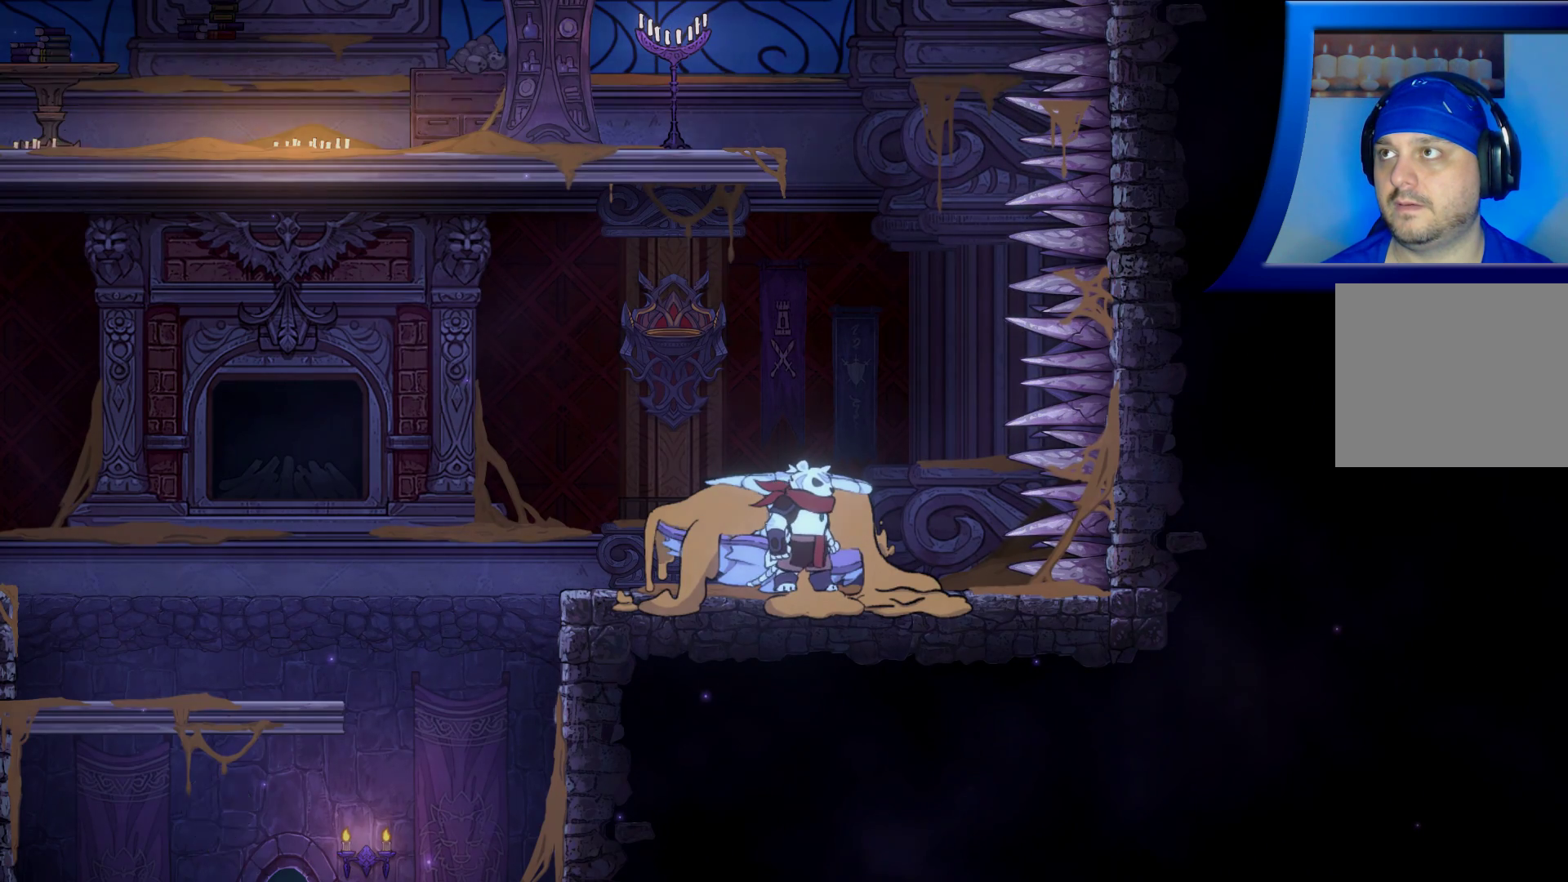
{"buttons": [], "left_stick": "center", "right_stick": "center", "events": [[117, "START", "up"]]}
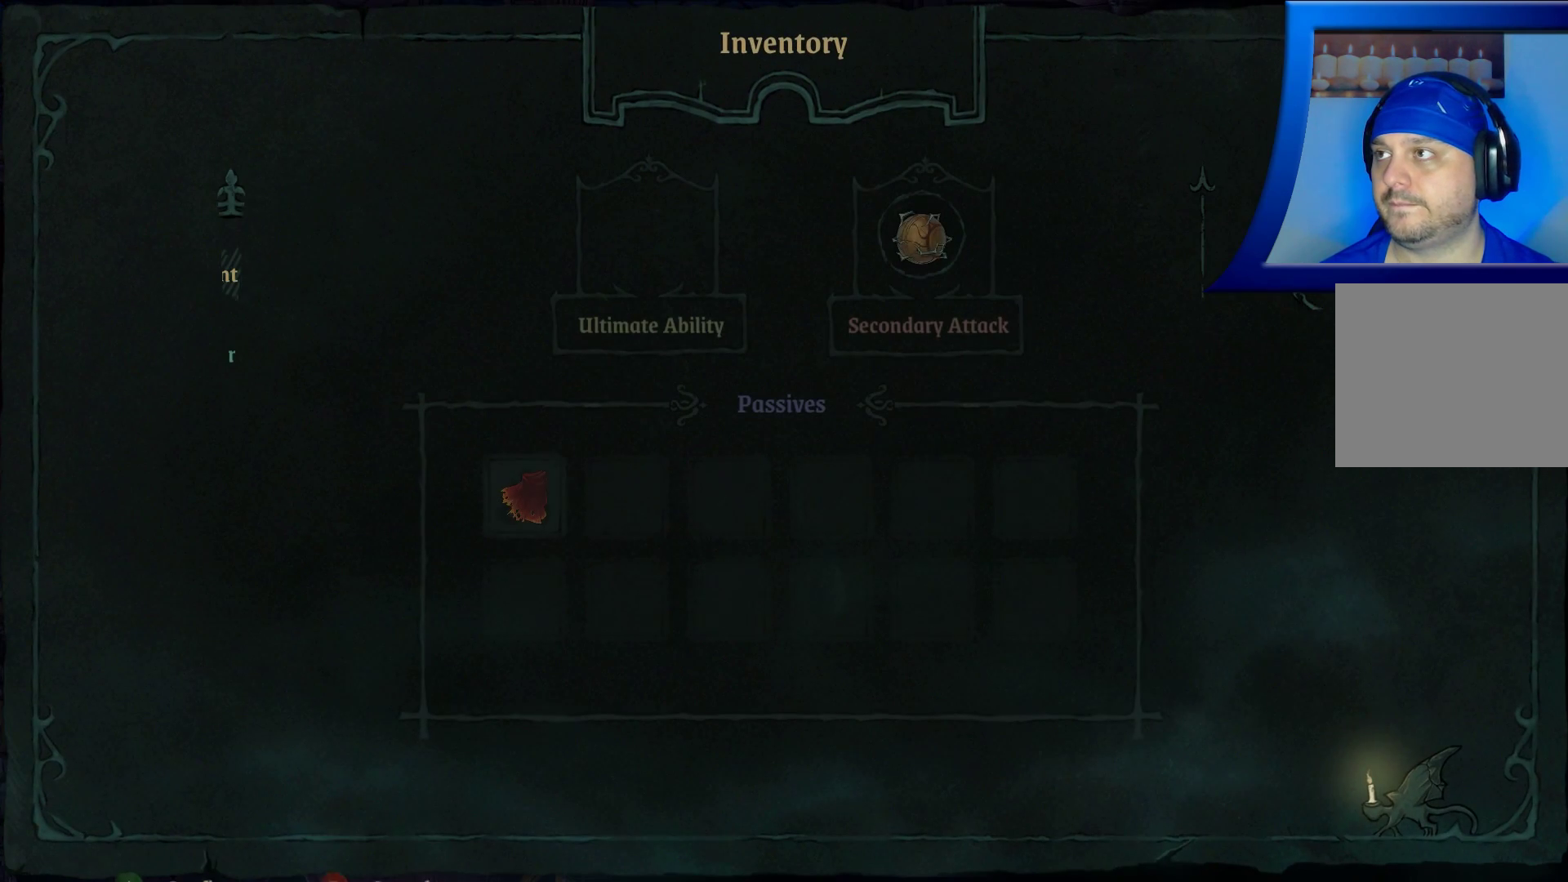
{"buttons": [], "left_stick": "center", "right_stick": "center", "events": []}
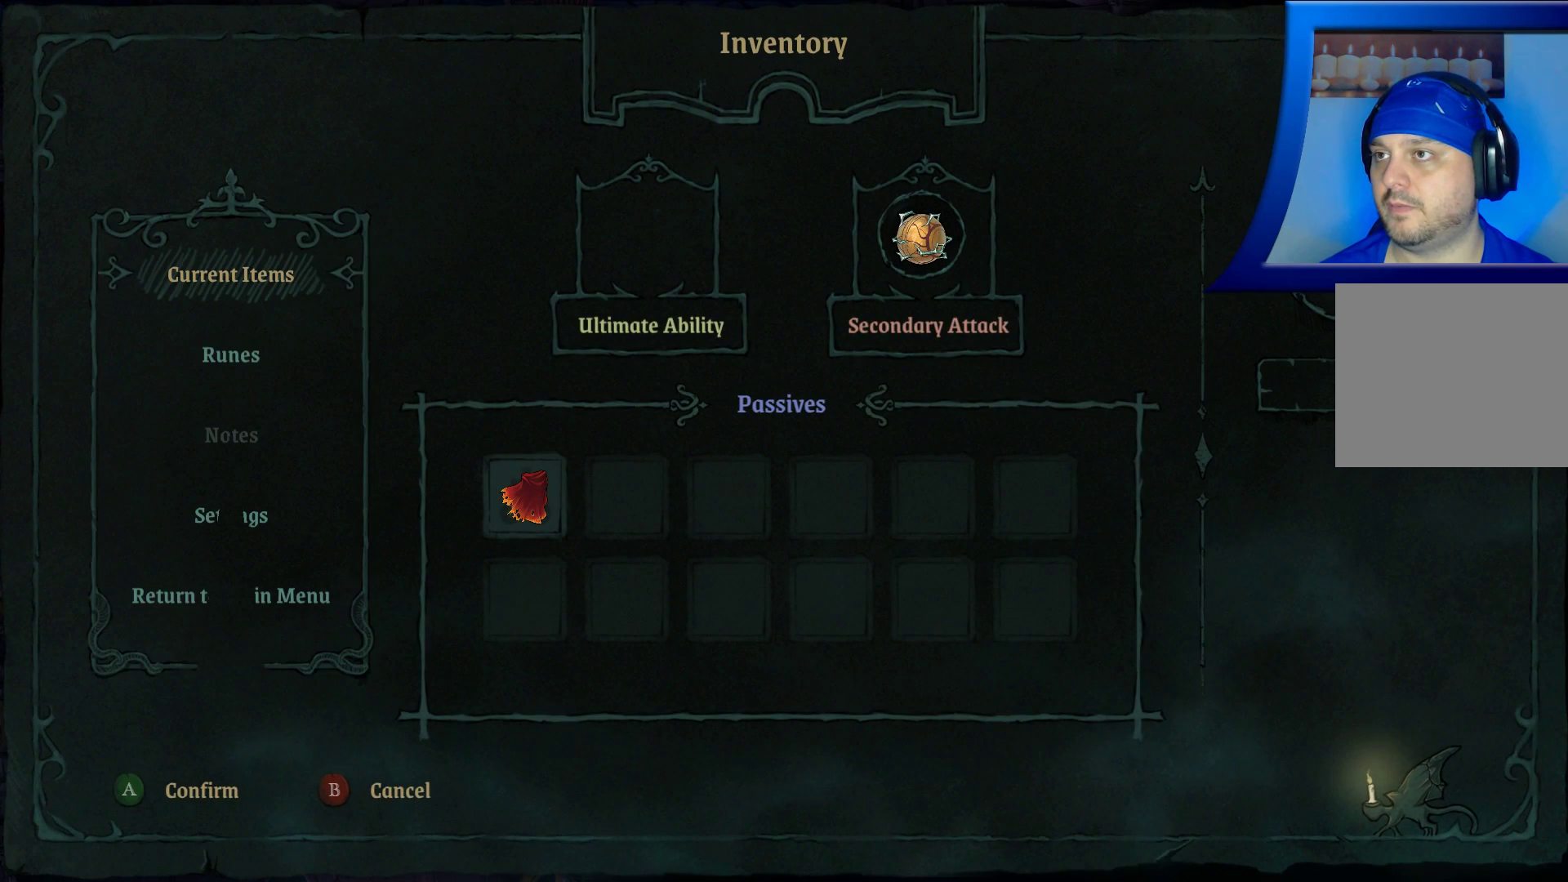
{"buttons": [], "left_stick": "center", "right_stick": "center", "events": []}
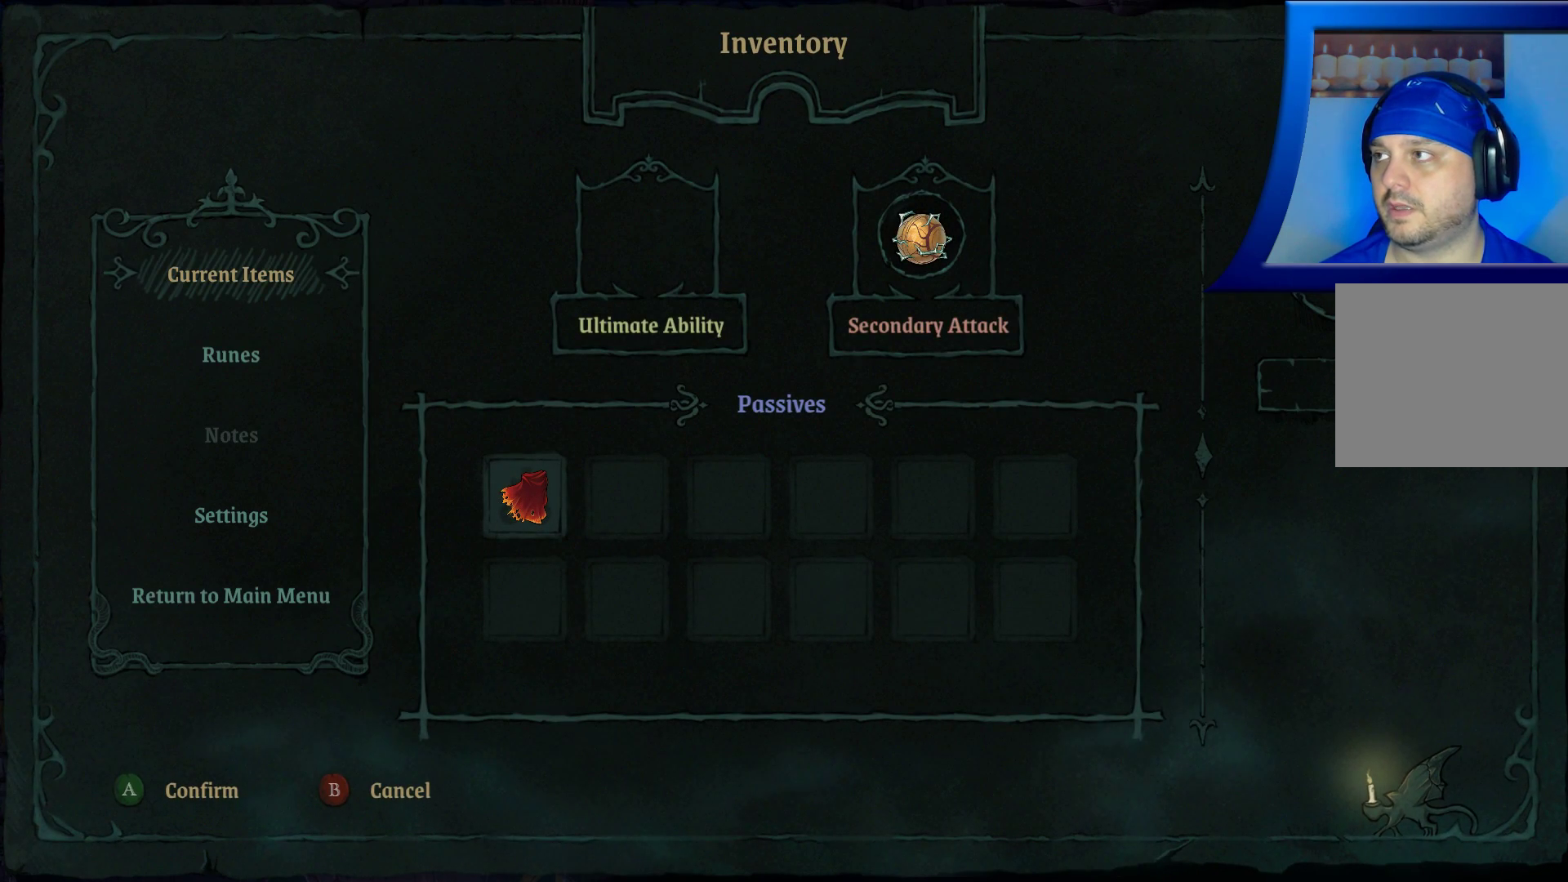
{"buttons": [], "left_stick": "center", "right_stick": "center", "events": [[67, "left_stick", "down"], [267, "left_stick", "center"]]}